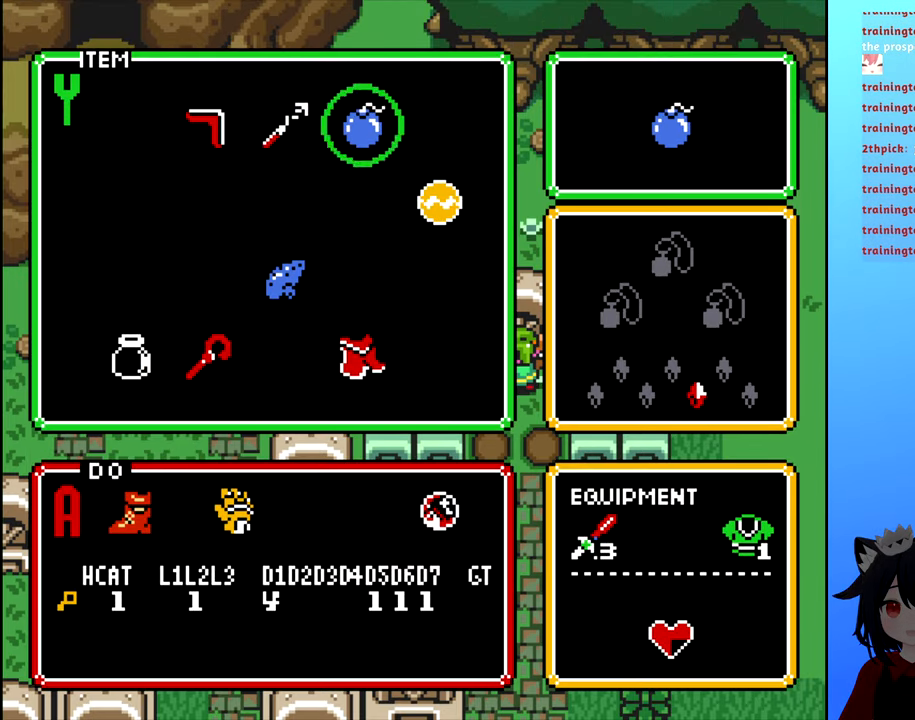
Gameplay with a controller (Nintendo layout); each line is a JSON object with the inputs held at the frame after it. "events" lists button and stick changes between this image and that frame as [ms after this image, input, new state], when the widget could be followed in between. Not read: L3 R3.
{"buttons": ["DPAD_DOWN"], "events": [[50, "DPAD_UP", "down"], [134, "DPAD_UP", "up"], [500, "DPAD_DOWN", "down"]]}
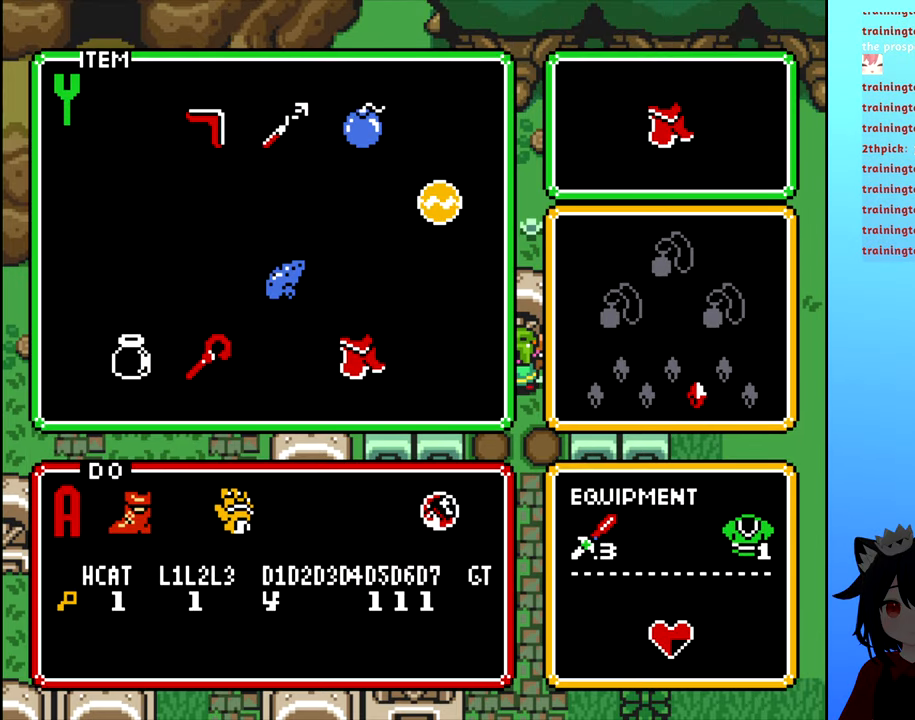
{"buttons": [], "events": [[84, "DPAD_DOWN", "up"], [350, "DPAD_LEFT", "down"], [450, "DPAD_LEFT", "up"]]}
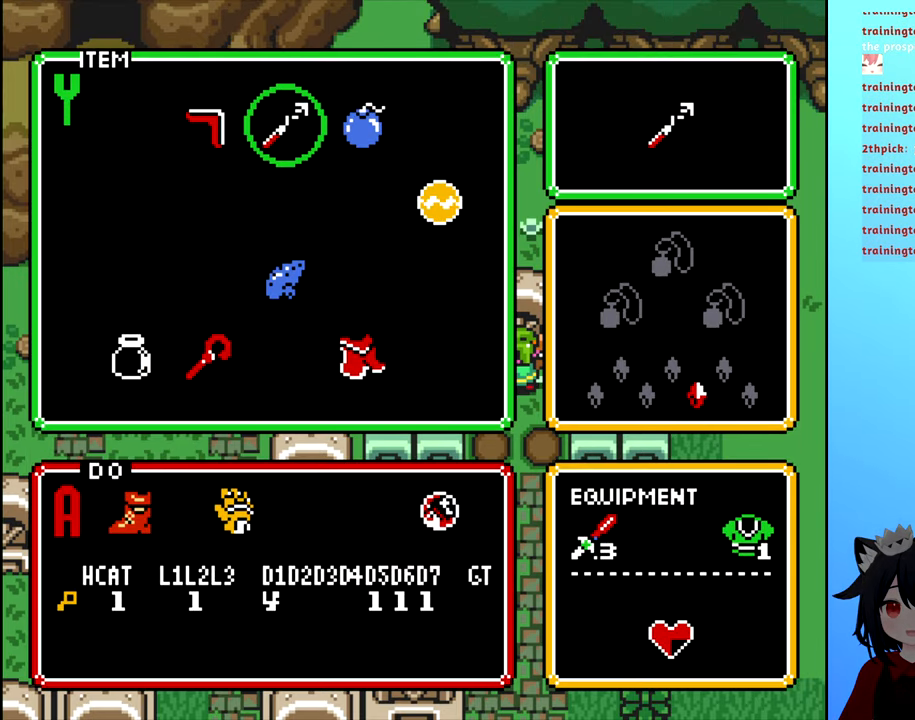
{"buttons": [], "events": [[117, "START", "down"], [250, "START", "up"]]}
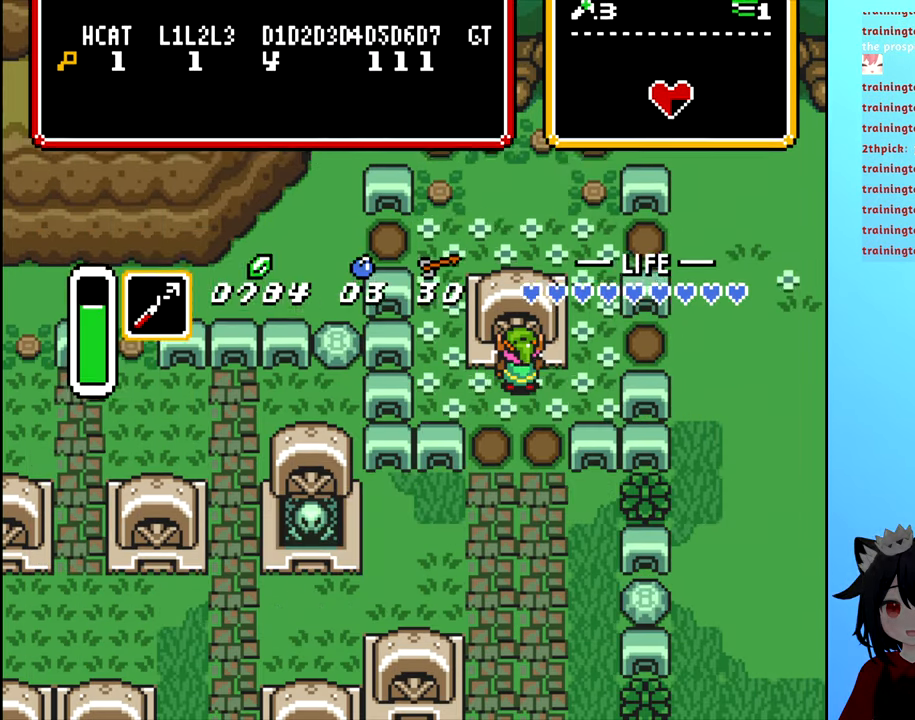
{"buttons": ["DPAD_DOWN"], "events": [[167, "DPAD_DOWN", "down"]]}
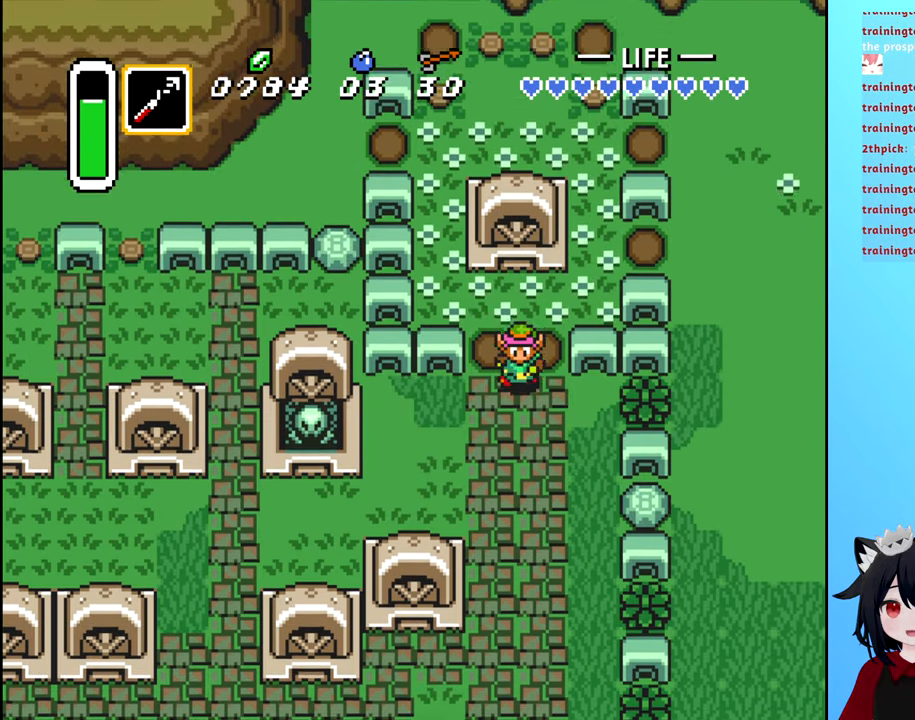
{"buttons": [], "events": [[134, "DPAD_DOWN", "up"], [134, "DPAD_RIGHT", "down"], [150, "DPAD_RIGHT", "up"], [200, "DPAD_UP", "down"], [300, "DPAD_UP", "up"], [300, "X", "down"], [384, "X", "up"]]}
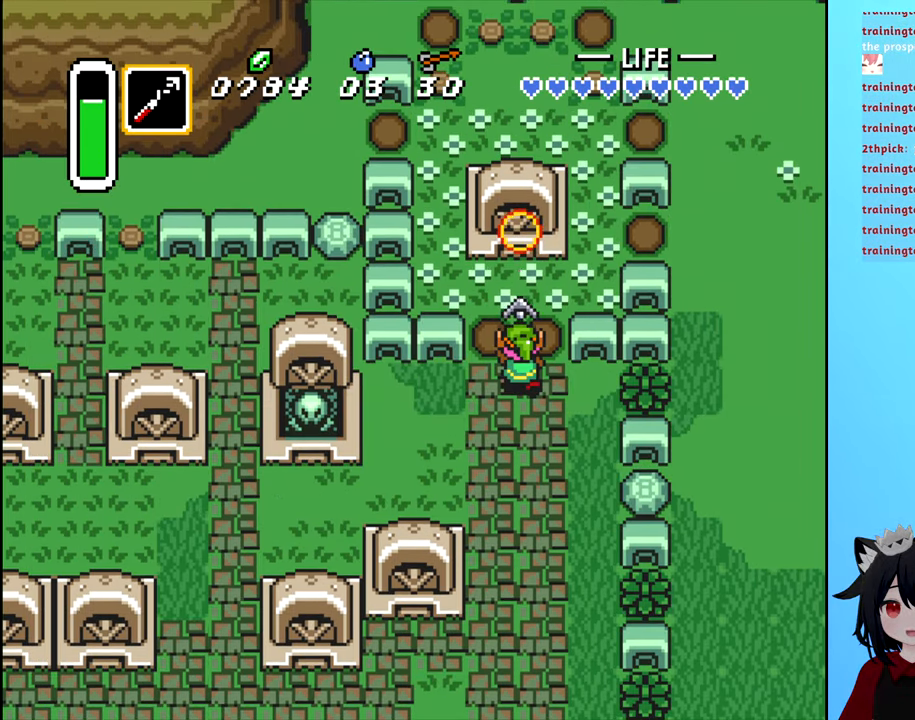
{"buttons": [], "events": []}
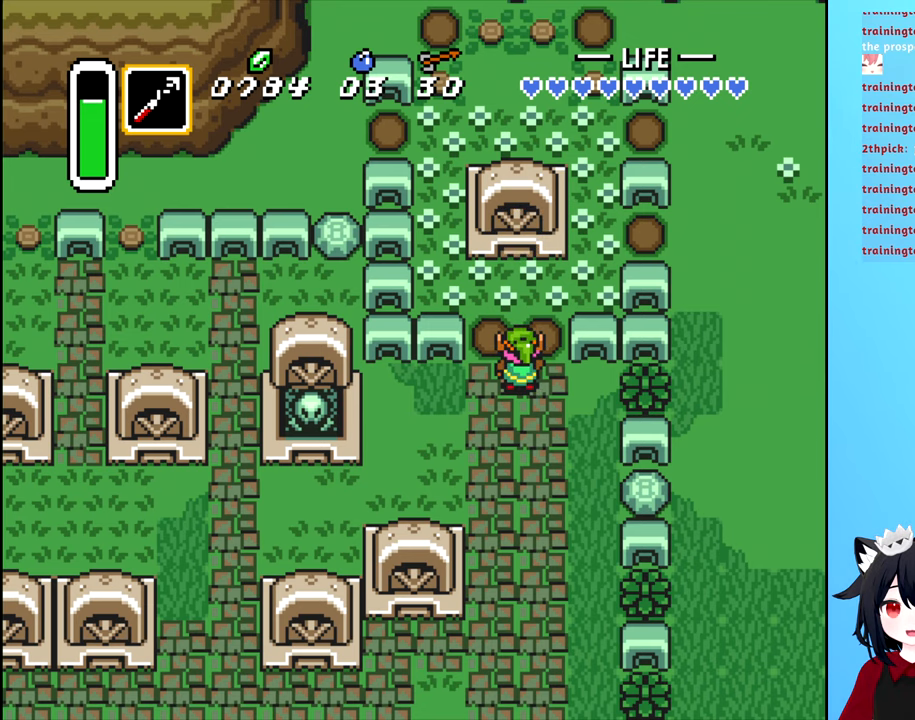
{"buttons": ["DPAD_DOWN"], "events": [[16, "X", "down"], [116, "DPAD_DOWN", "down"], [133, "X", "up"]]}
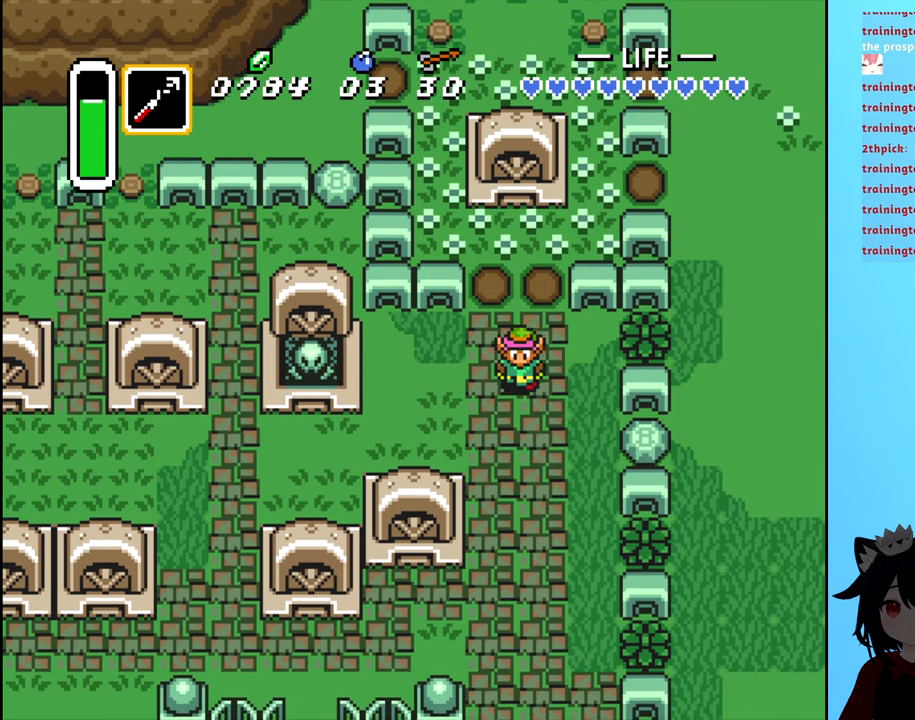
{"buttons": ["DPAD_DOWN"], "events": []}
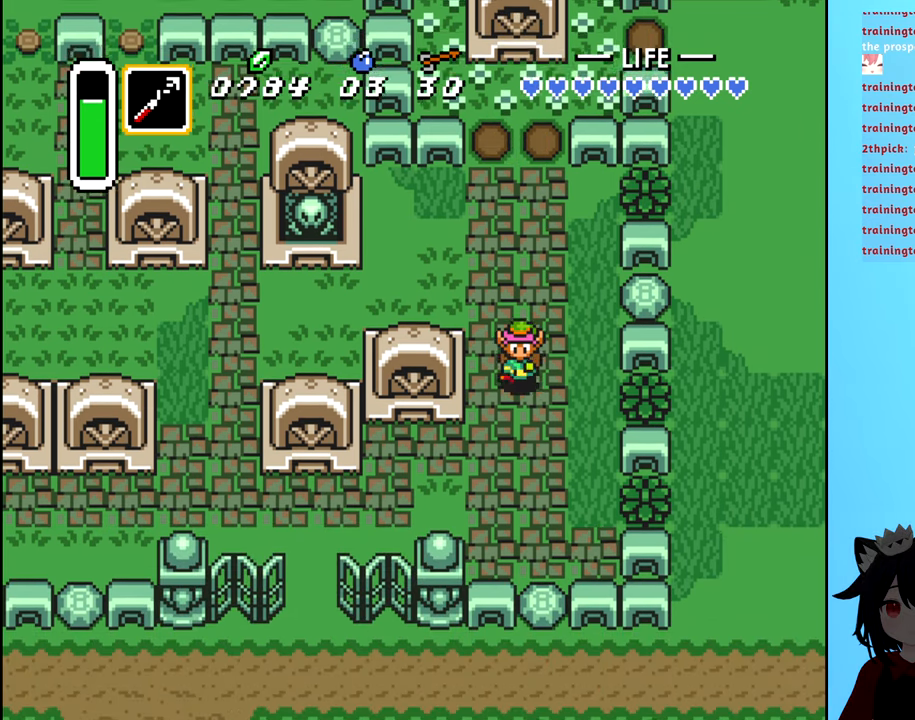
{"buttons": ["DPAD_LEFT"], "events": [[200, "DPAD_LEFT", "down"], [316, "DPAD_DOWN", "up"]]}
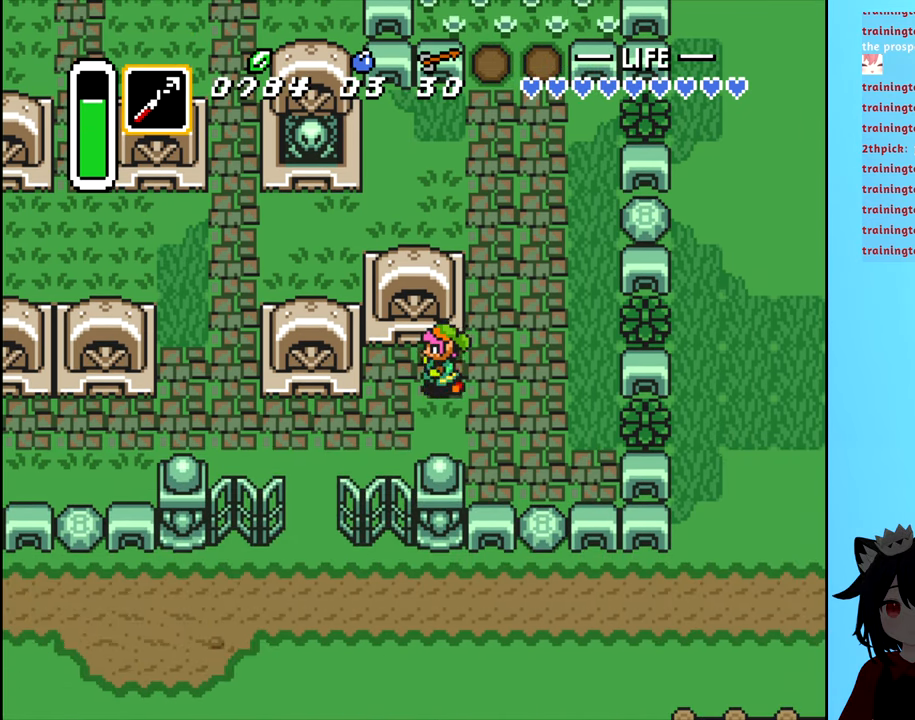
{"buttons": ["DPAD_LEFT"], "events": [[233, "DPAD_DOWN", "down"], [250, "DPAD_LEFT", "up"], [500, "DPAD_DOWN", "up"], [500, "DPAD_LEFT", "down"]]}
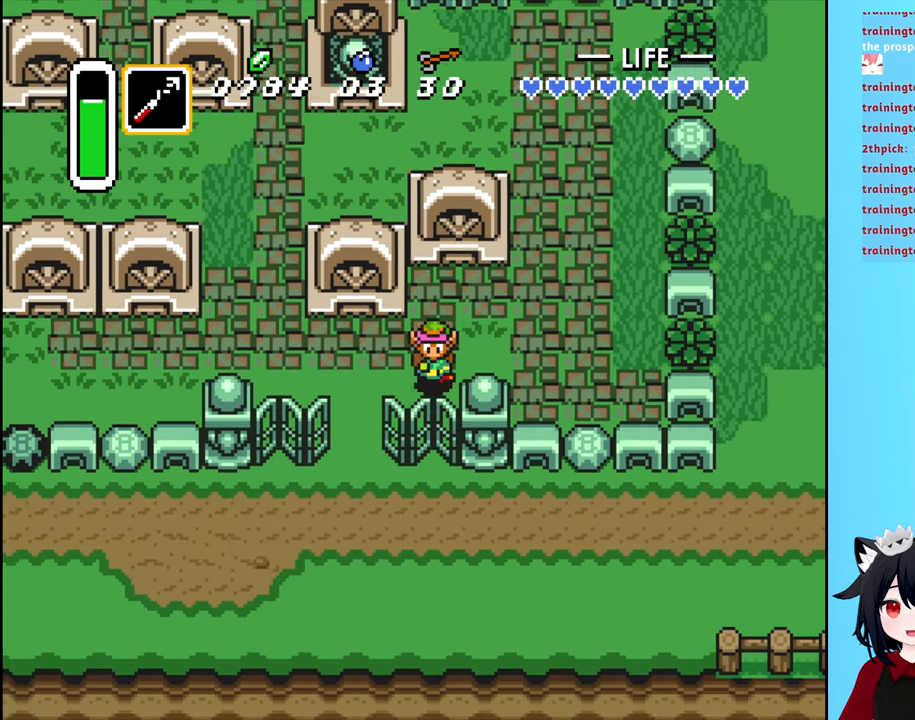
{"buttons": ["DPAD_LEFT"], "events": []}
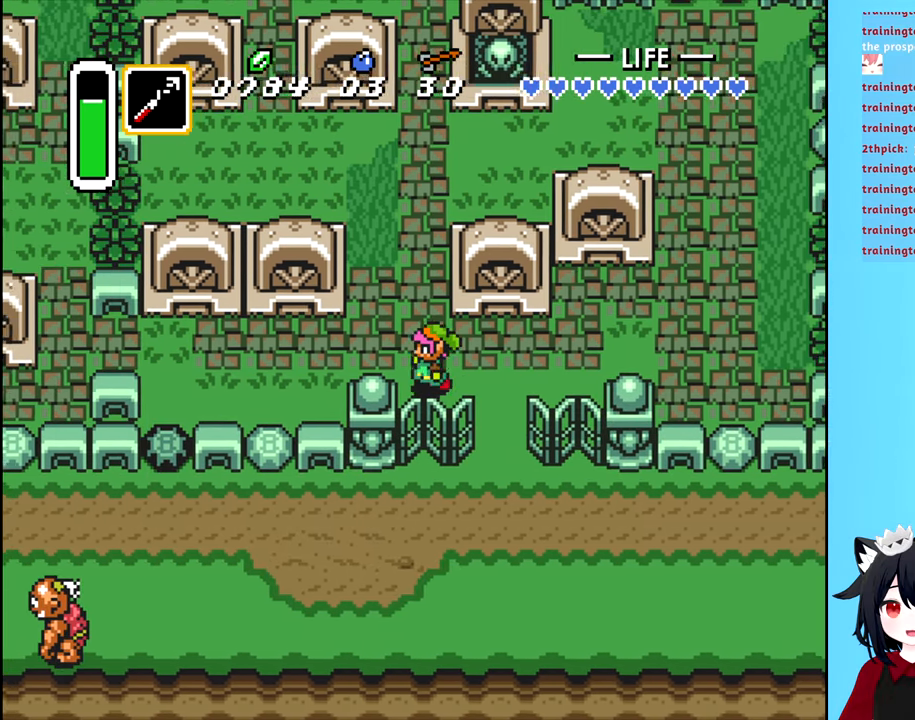
{"buttons": ["DPAD_LEFT"], "events": []}
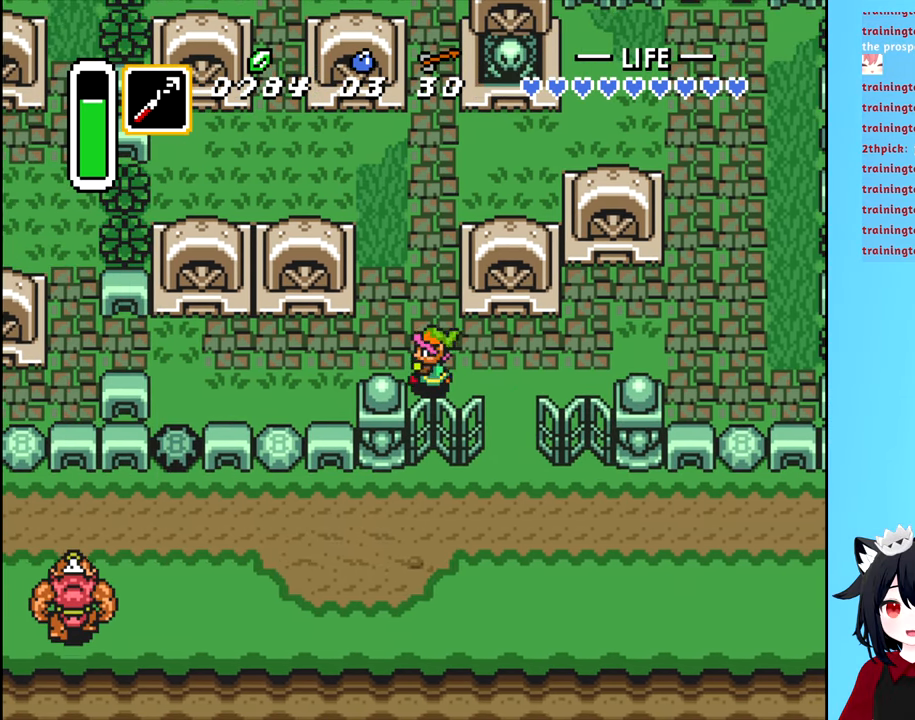
{"buttons": ["DPAD_UP"], "events": [[433, "DPAD_LEFT", "up"], [433, "DPAD_UP", "down"]]}
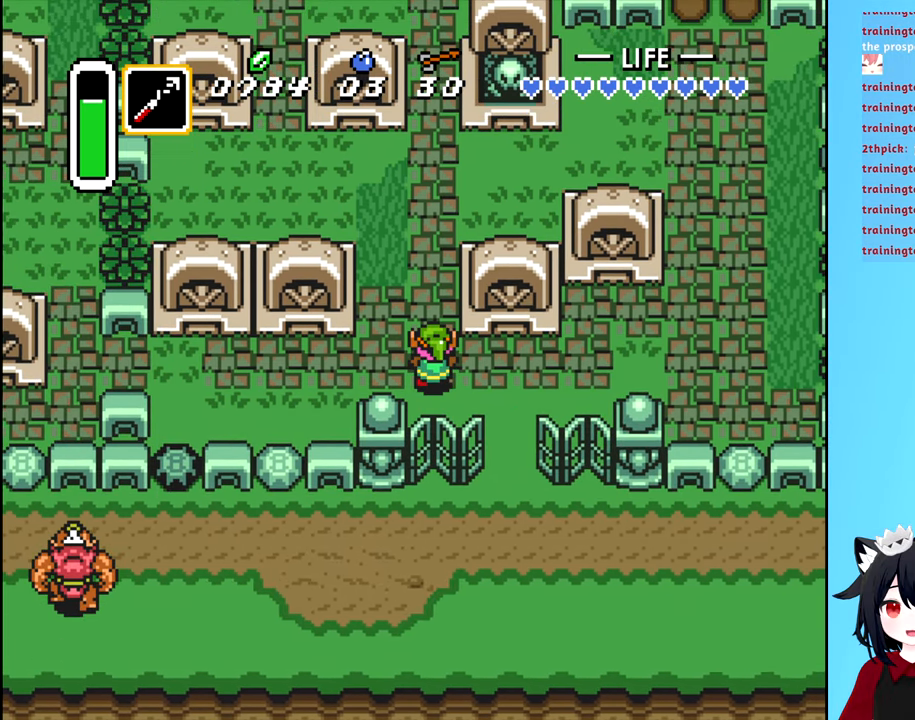
{"buttons": ["DPAD_UP"], "events": [[33, "DPAD_UP", "up"], [50, "DPAD_LEFT", "down"], [450, "DPAD_LEFT", "up"], [450, "DPAD_UP", "down"]]}
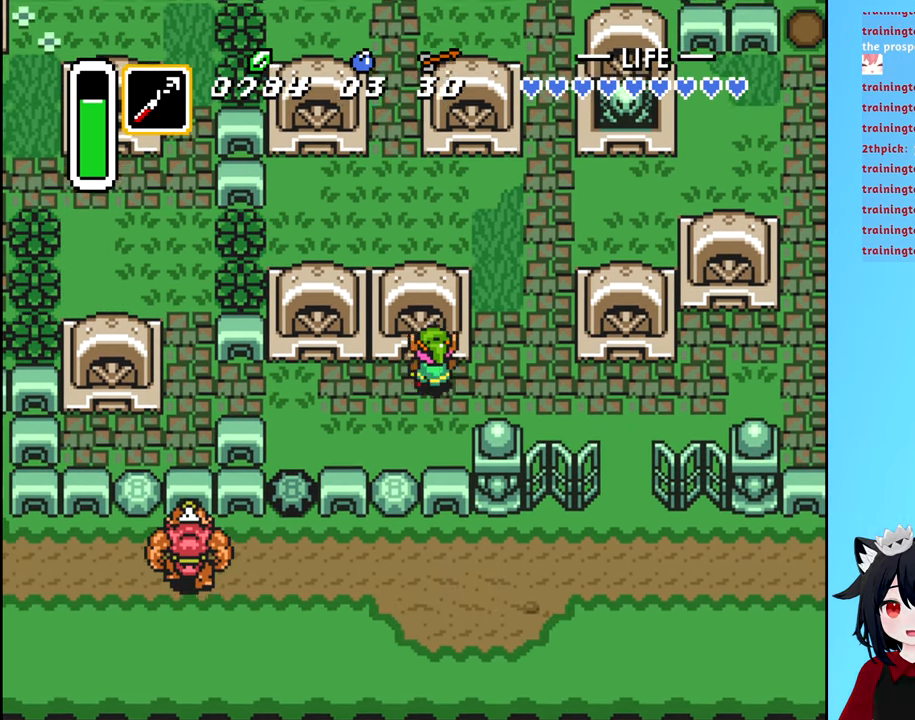
{"buttons": ["DPAD_UP"], "events": []}
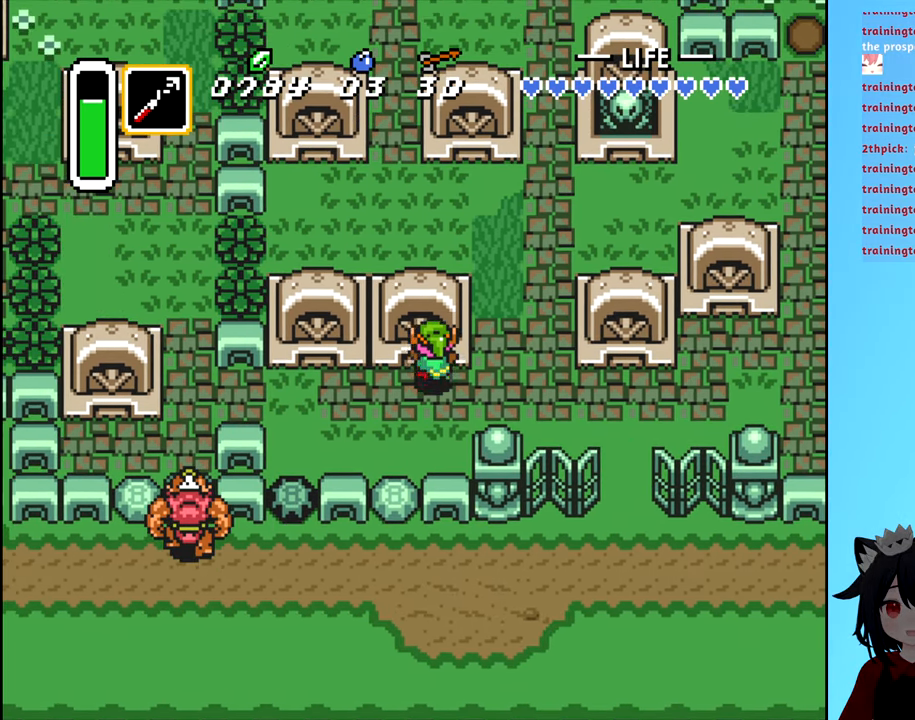
{"buttons": ["DPAD_UP"], "events": [[233, "DPAD_UP", "up"], [400, "DPAD_LEFT", "down"], [417, "DPAD_LEFT", "up"], [467, "DPAD_UP", "down"]]}
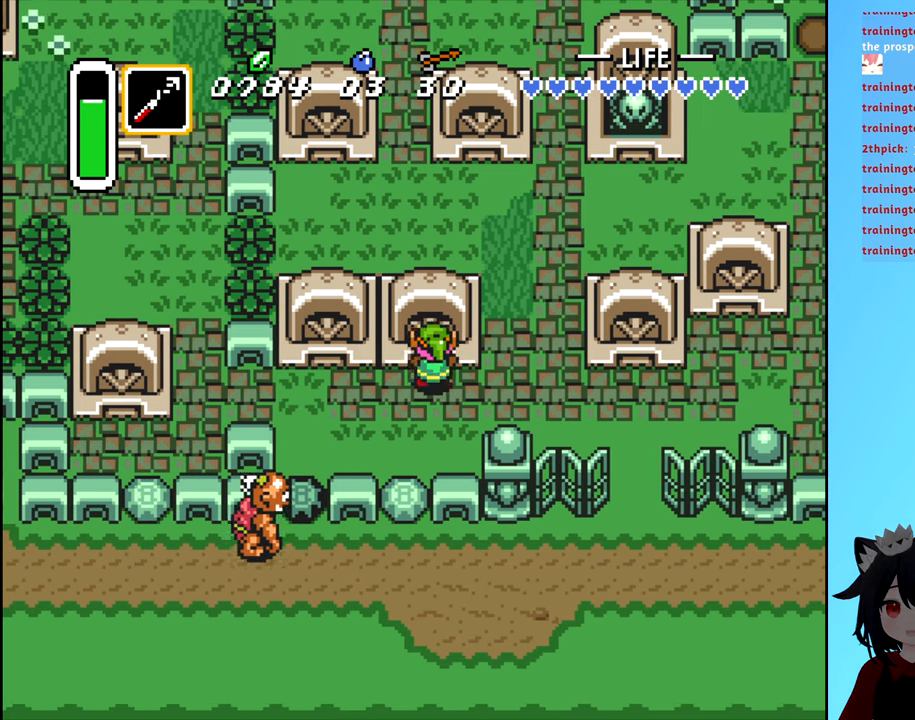
{"buttons": ["DPAD_UP"], "events": []}
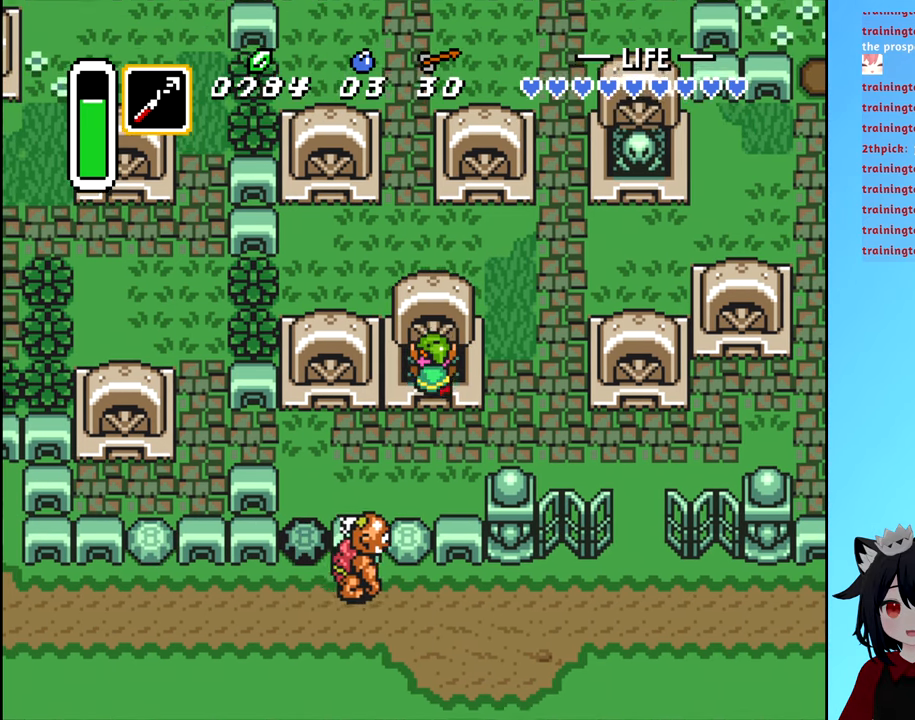
{"buttons": ["DPAD_LEFT"], "events": [[33, "DPAD_UP", "up"], [200, "DPAD_DOWN", "down"], [317, "DPAD_DOWN", "up"], [317, "DPAD_LEFT", "down"]]}
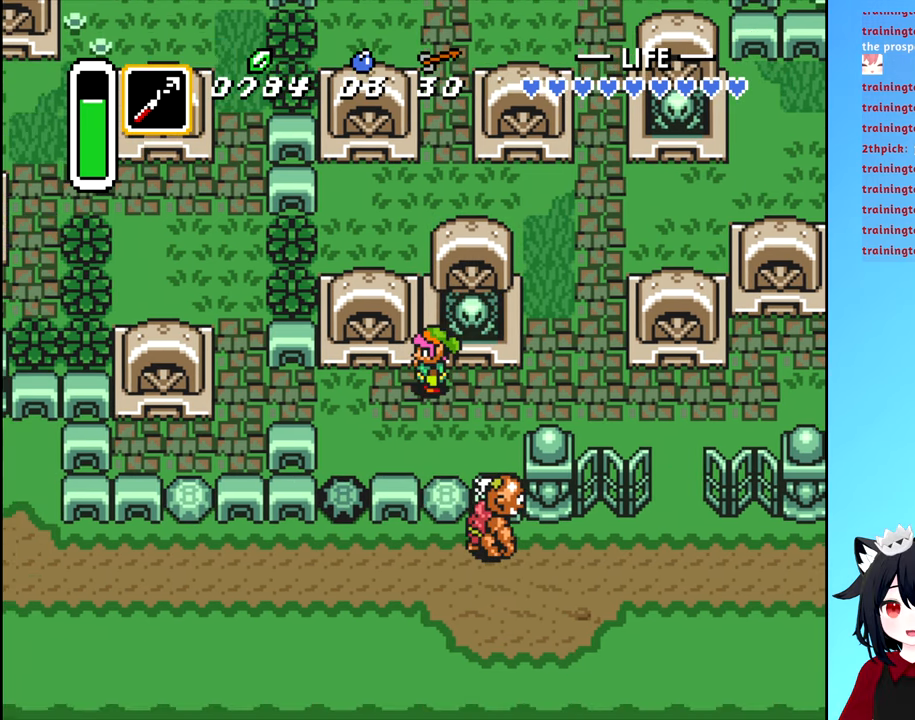
{"buttons": ["DPAD_UP"], "events": [[200, "DPAD_LEFT", "up"], [250, "DPAD_UP", "down"]]}
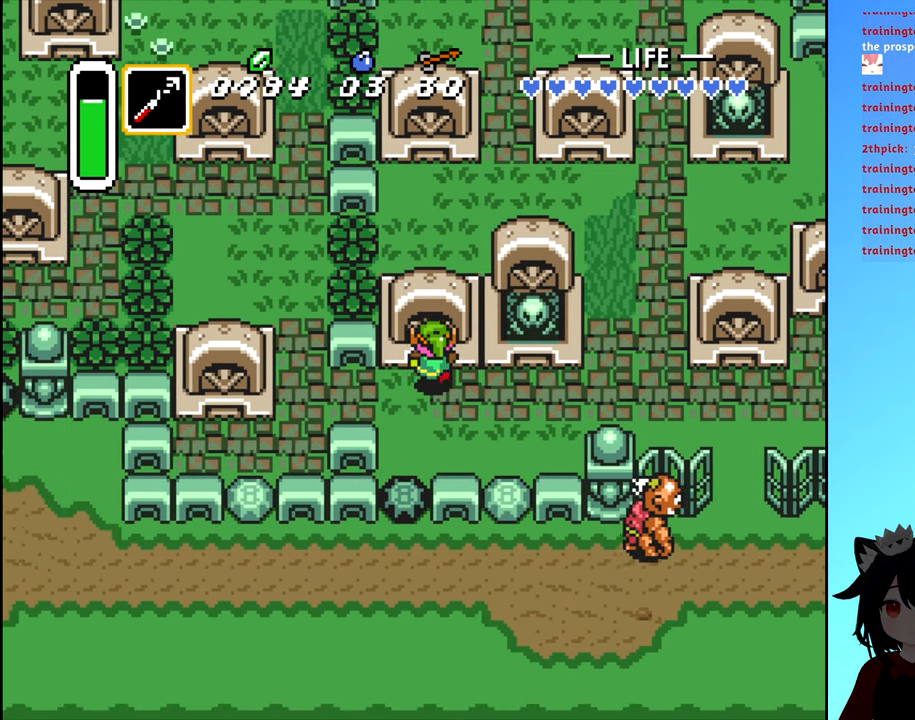
{"buttons": [], "events": [[500, "DPAD_UP", "up"]]}
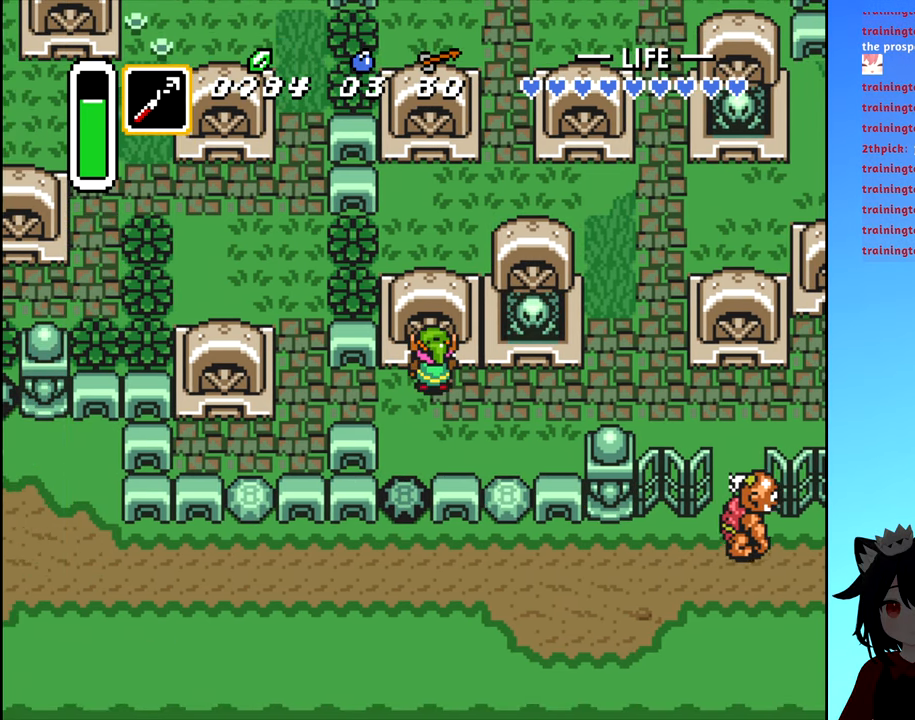
{"buttons": ["DPAD_UP"], "events": [[250, "DPAD_UP", "down"]]}
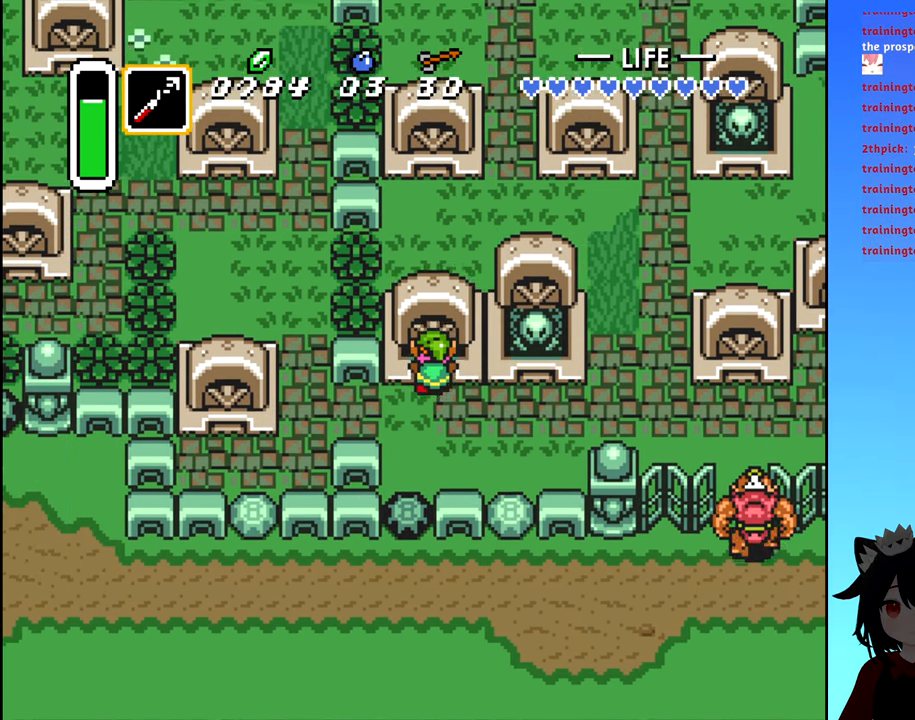
{"buttons": ["DPAD_DOWN"], "events": [[267, "DPAD_UP", "up"], [400, "DPAD_DOWN", "down"]]}
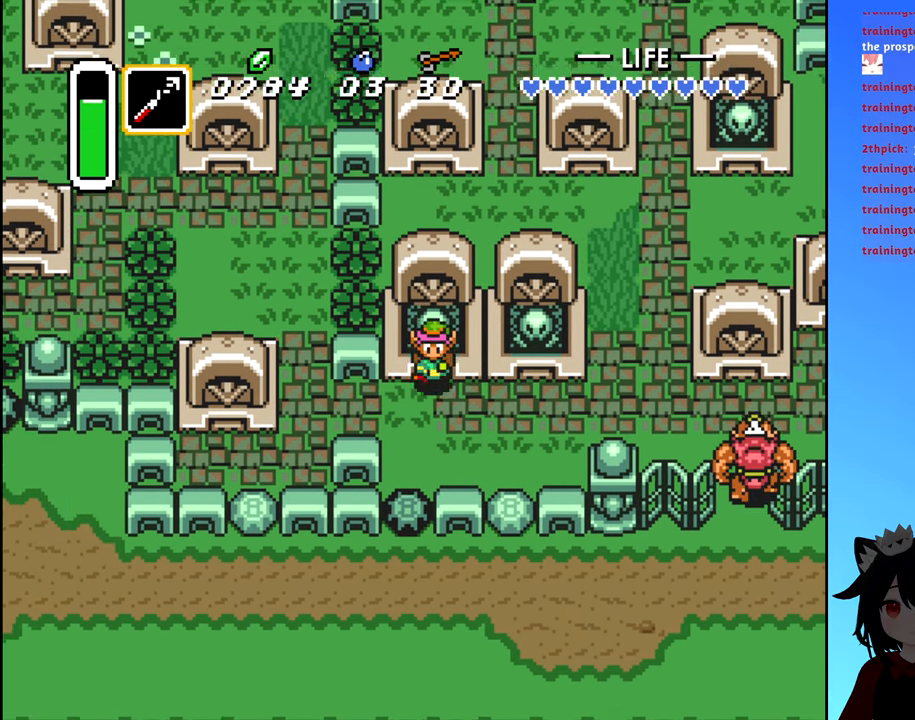
{"buttons": ["DPAD_LEFT"], "events": [[100, "DPAD_LEFT", "down"], [217, "DPAD_DOWN", "up"]]}